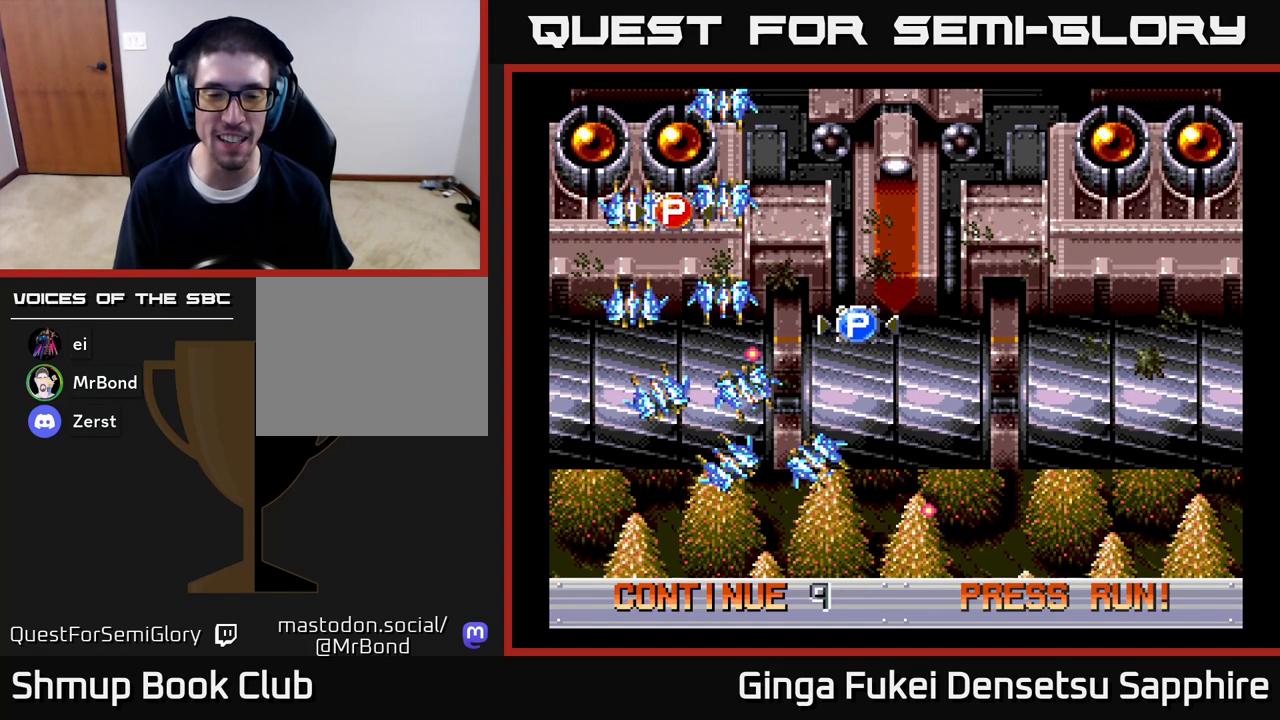
Gameplay with a controller (Xbox layout); each line is a JSON object with the inputs held at the frame after it. "events" lists button and stick changes between this image and that frame as [ms after this image, input, new state], when the widget could be followed in between.
{"buttons": [], "left_stick": "center", "right_stick": "center", "events": [[317, "A", "down"], [417, "A", "up"]]}
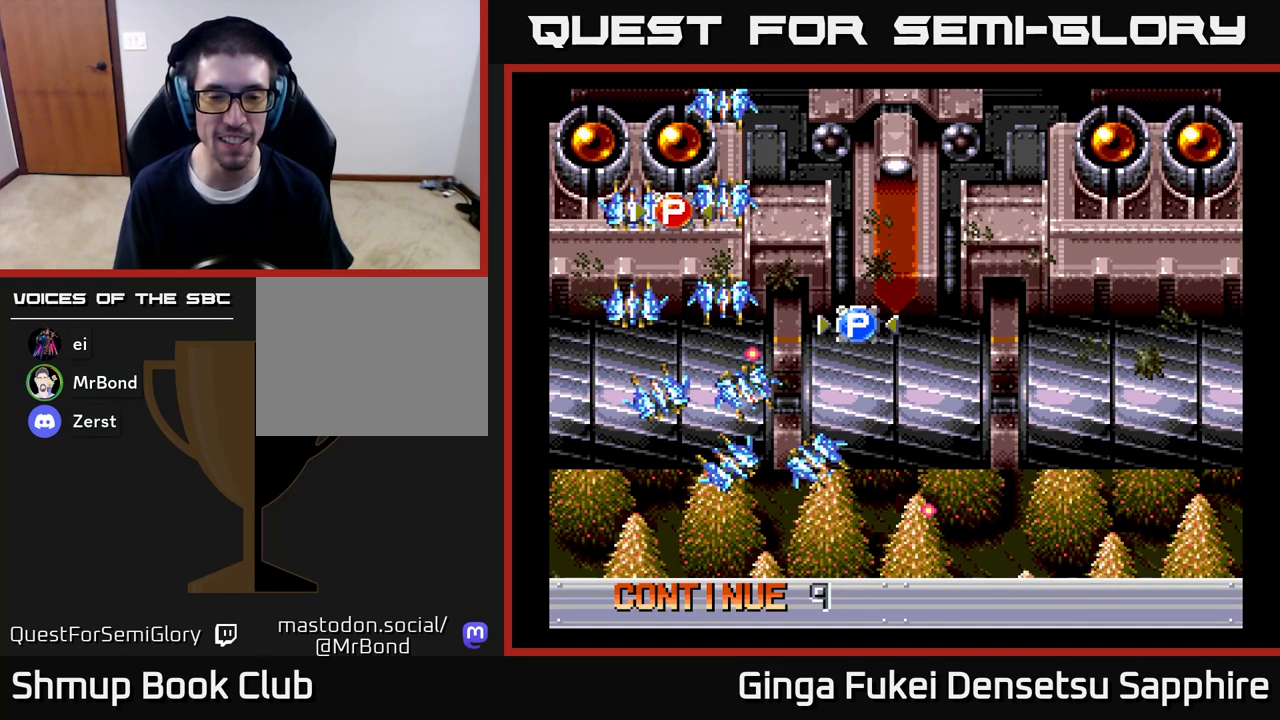
{"buttons": [], "left_stick": "center", "right_stick": "center", "events": [[17, "A", "down"], [100, "A", "up"], [183, "A", "down"], [267, "A", "up"], [350, "A", "down"], [417, "A", "up"]]}
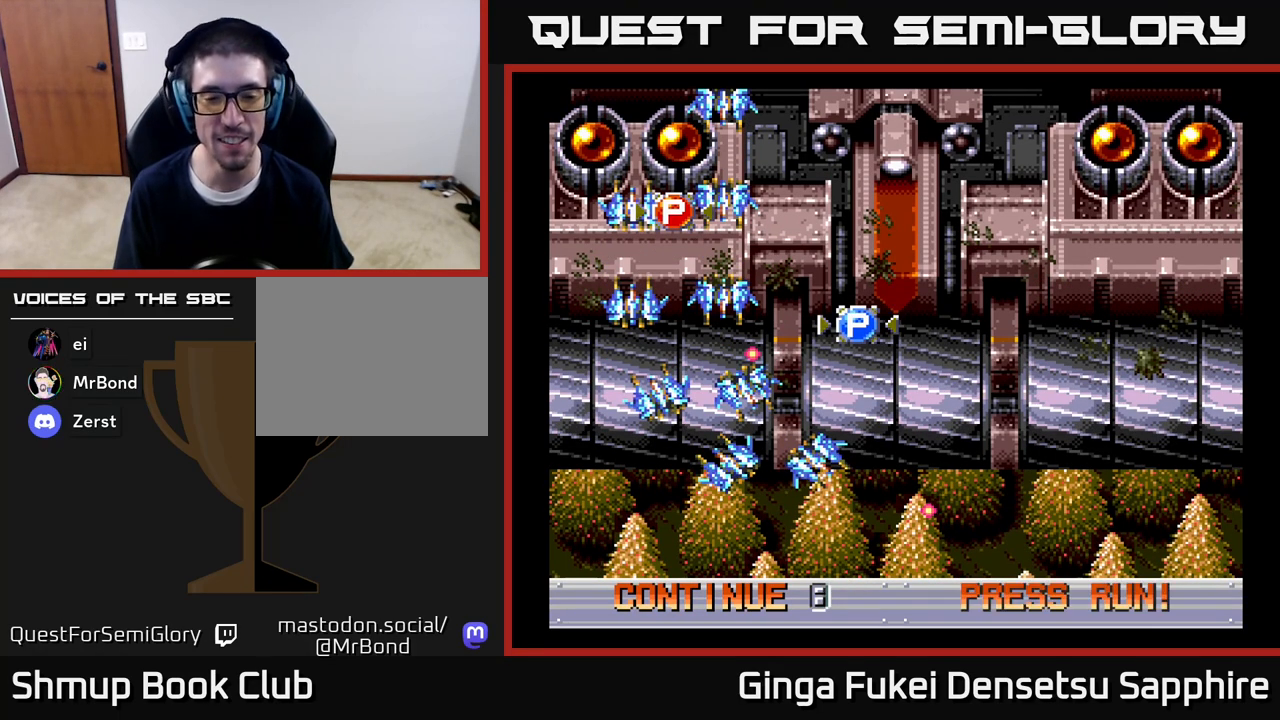
{"buttons": ["A"], "left_stick": "center", "right_stick": "center", "events": [[17, "A", "down"], [83, "A", "up"], [167, "A", "down"], [233, "A", "up"], [350, "A", "down"], [400, "A", "up"], [483, "A", "down"]]}
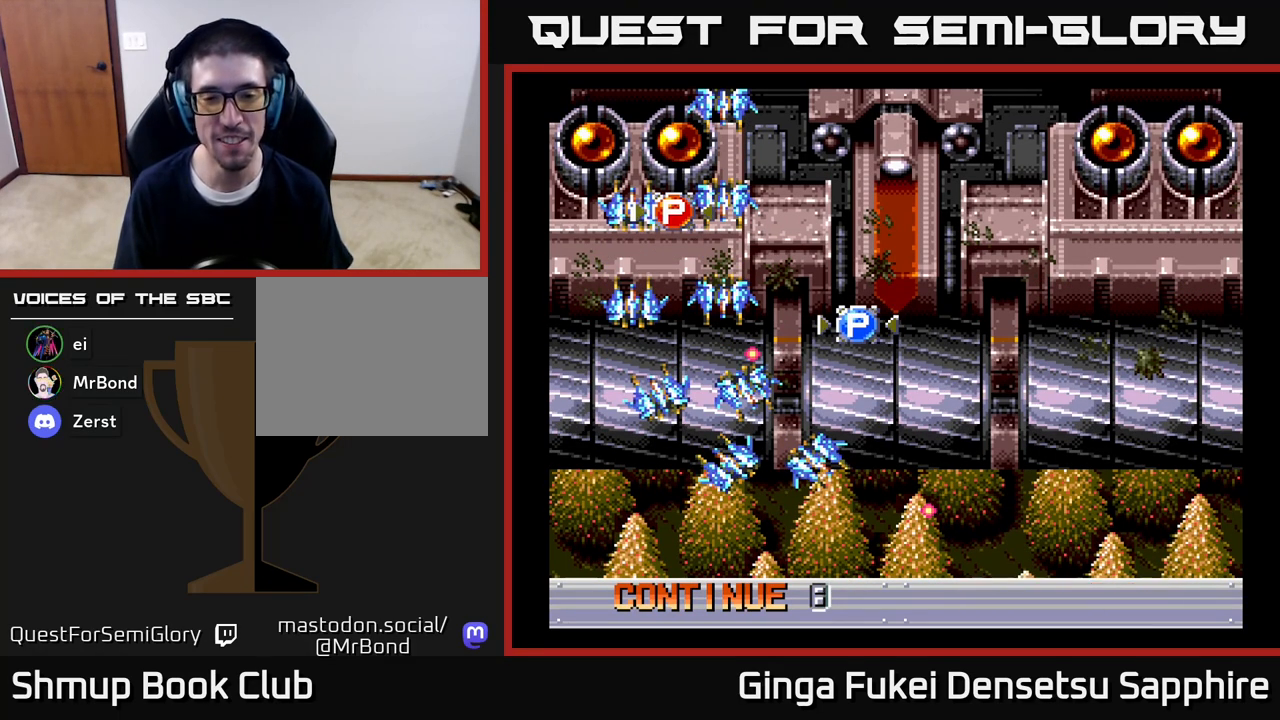
{"buttons": [], "left_stick": "center", "right_stick": "center", "events": [[50, "A", "up"], [133, "A", "down"], [183, "A", "up"], [283, "A", "down"], [333, "A", "up"], [433, "A", "down"], [483, "A", "up"]]}
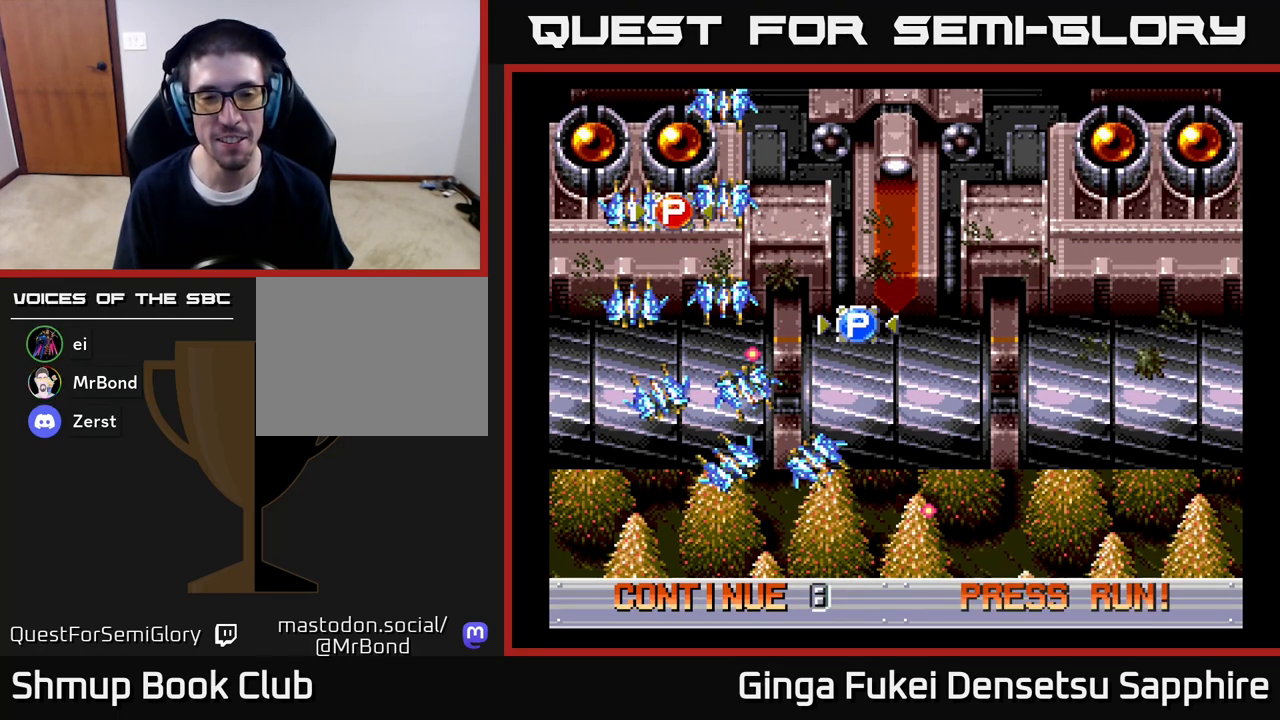
{"buttons": [], "left_stick": "center", "right_stick": "center", "events": [[83, "A", "down"], [150, "A", "up"], [233, "A", "down"], [300, "A", "up"], [383, "A", "down"], [433, "A", "up"]]}
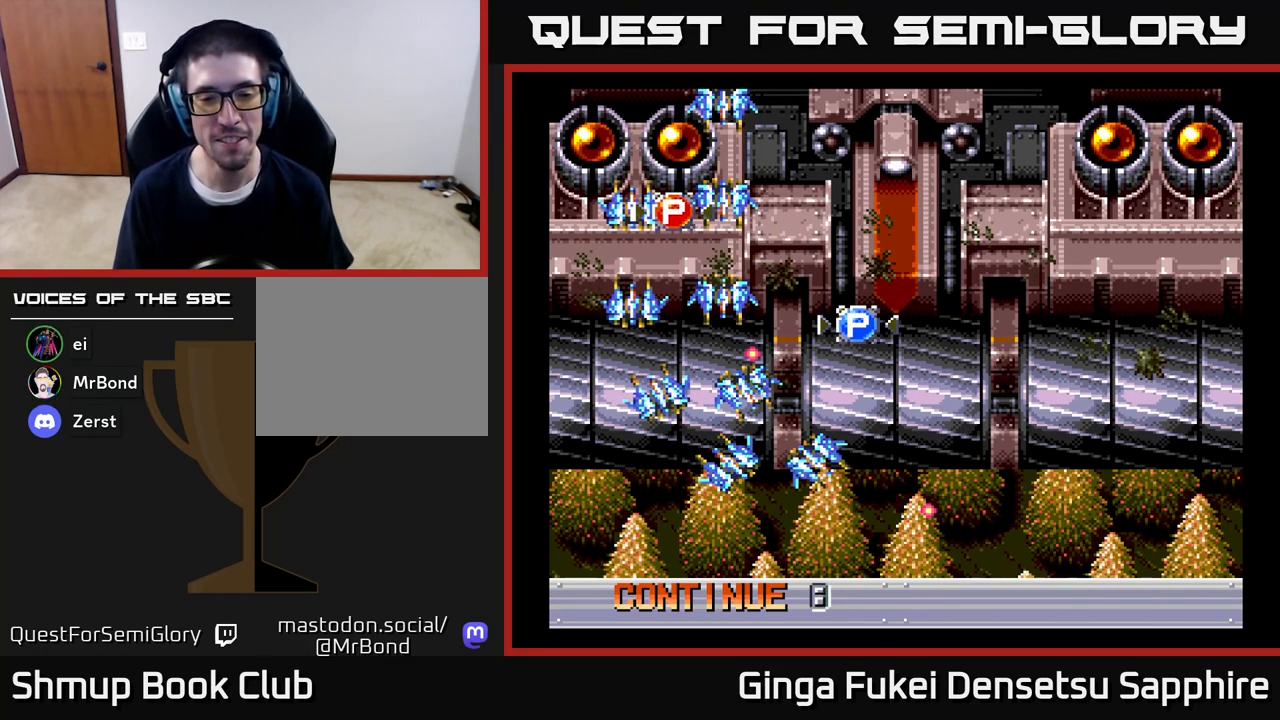
{"buttons": [], "left_stick": "center", "right_stick": "center", "events": [[33, "A", "down"], [100, "A", "up"], [183, "A", "down"], [250, "A", "up"], [333, "A", "down"], [417, "A", "up"]]}
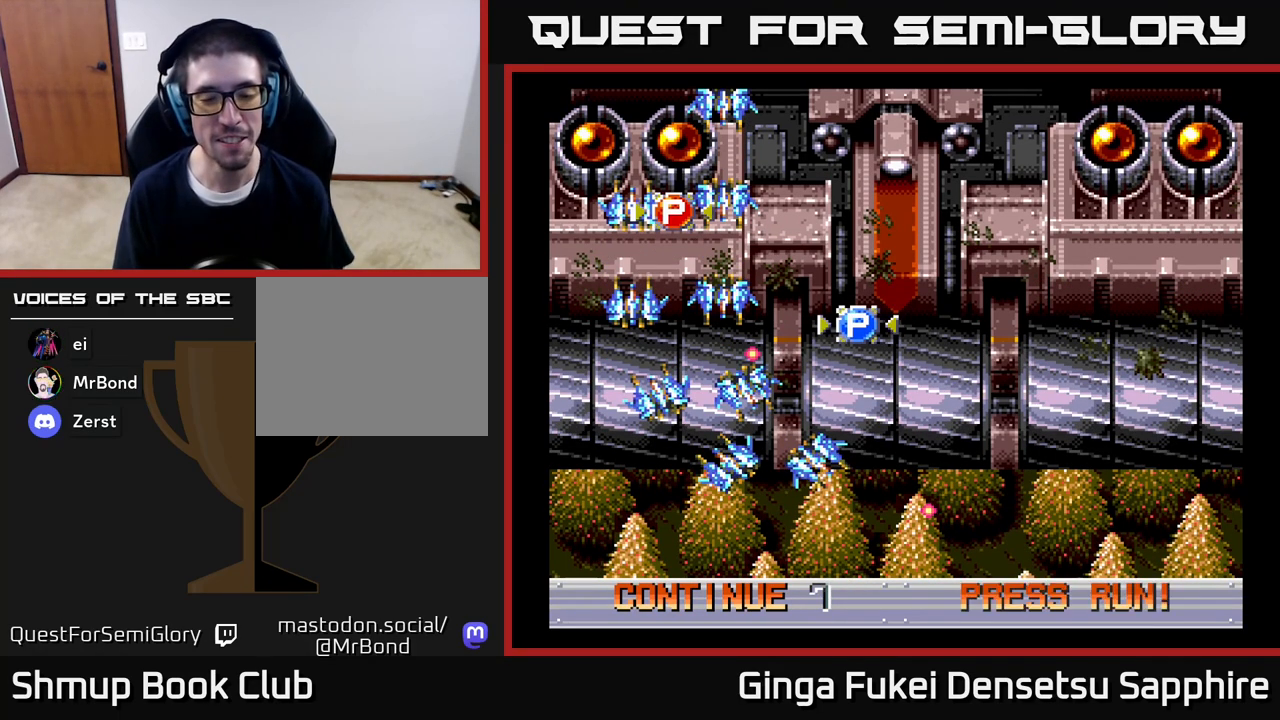
{"buttons": ["A"], "left_stick": "center", "right_stick": "center", "events": [[17, "A", "down"], [100, "A", "up"], [217, "A", "down"], [317, "A", "up"], [433, "A", "down"]]}
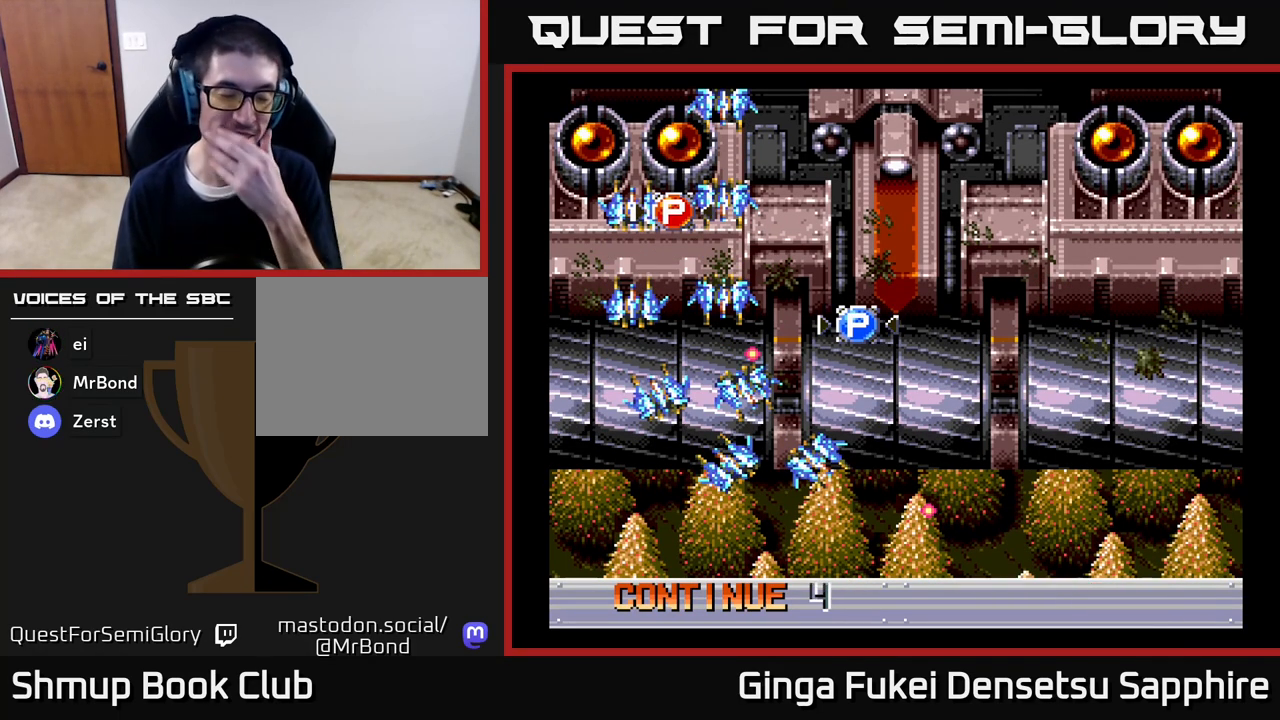
{"buttons": ["A"], "left_stick": "center", "right_stick": "center", "events": [[50, "A", "up"], [183, "A", "down"], [317, "A", "up"], [417, "A", "down"]]}
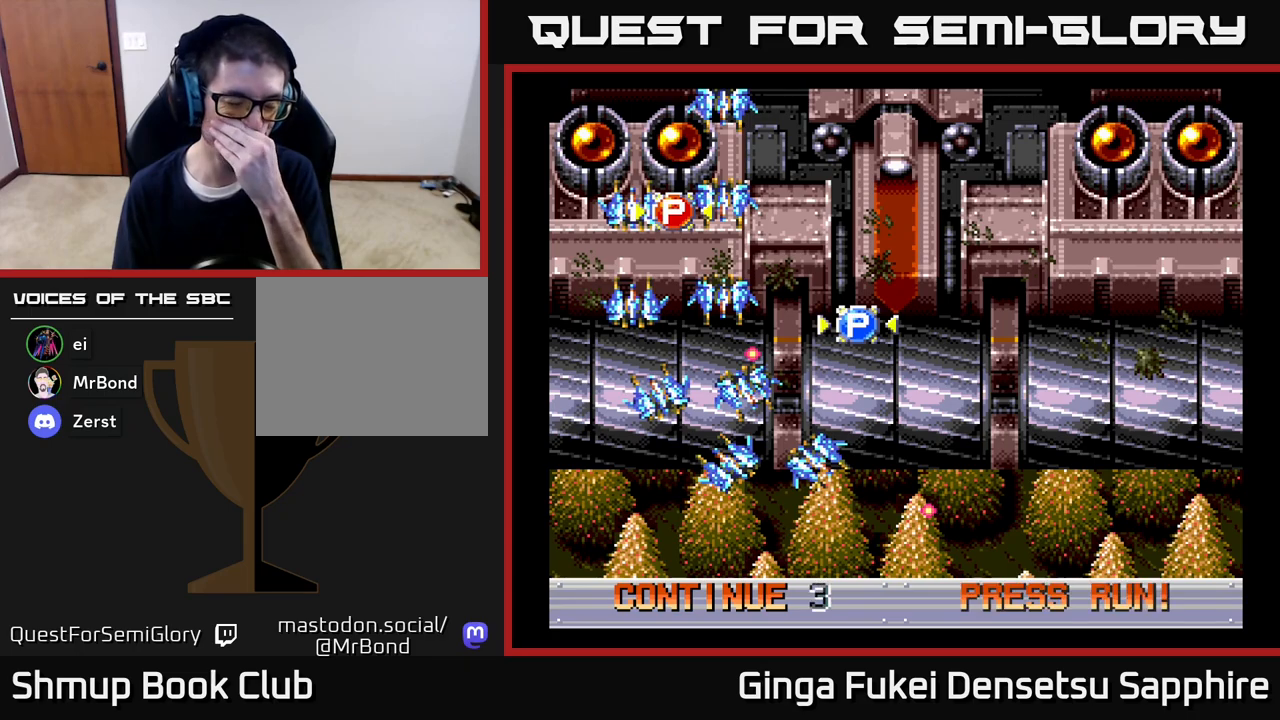
{"buttons": [], "left_stick": "center", "right_stick": "center", "events": [[33, "A", "up"], [133, "A", "down"], [250, "A", "up"], [383, "A", "down"], [500, "A", "up"]]}
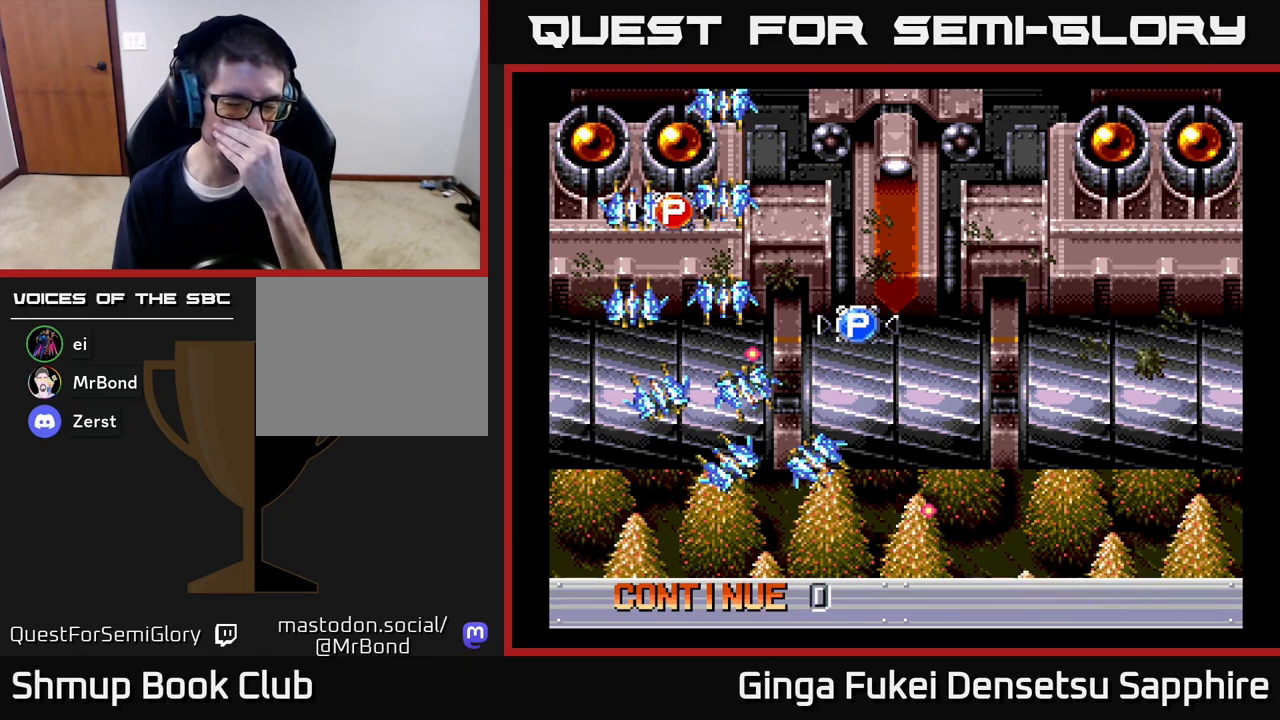
{"buttons": [], "left_stick": "center", "right_stick": "center", "events": [[117, "A", "down"], [217, "A", "up"], [333, "A", "down"], [433, "A", "up"]]}
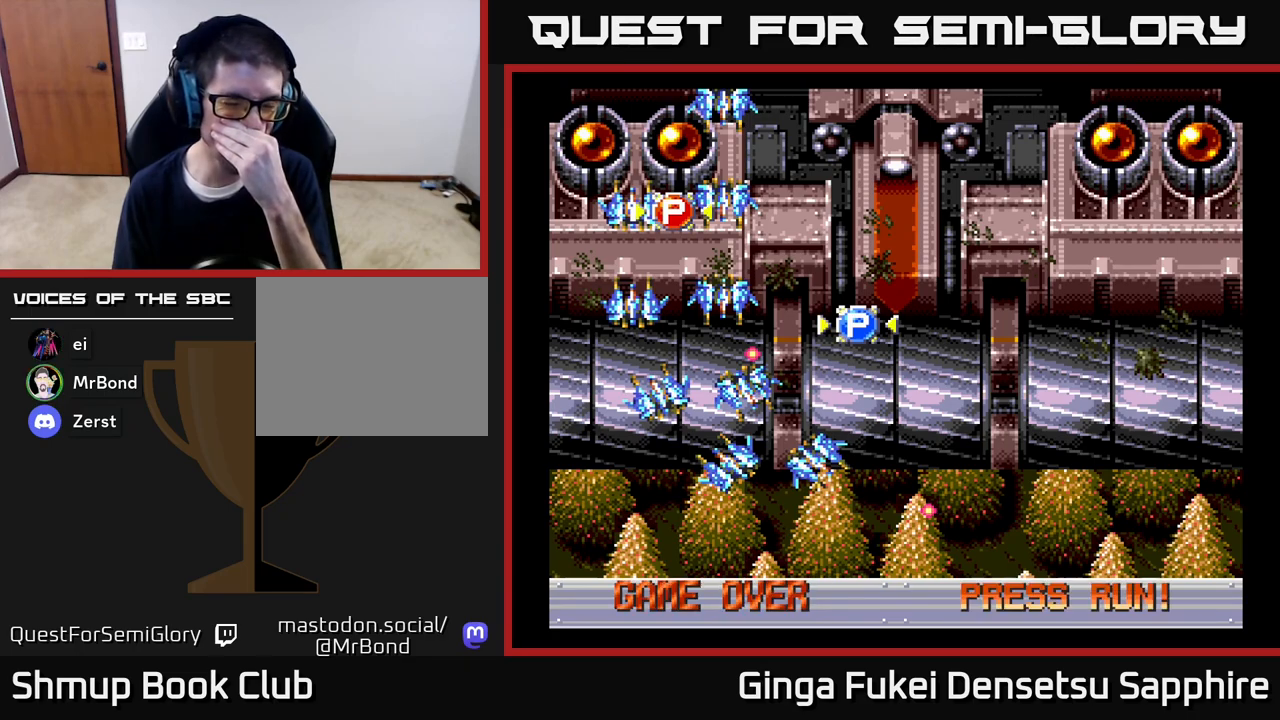
{"buttons": ["A"], "left_stick": "center", "right_stick": "center", "events": [[483, "A", "down"]]}
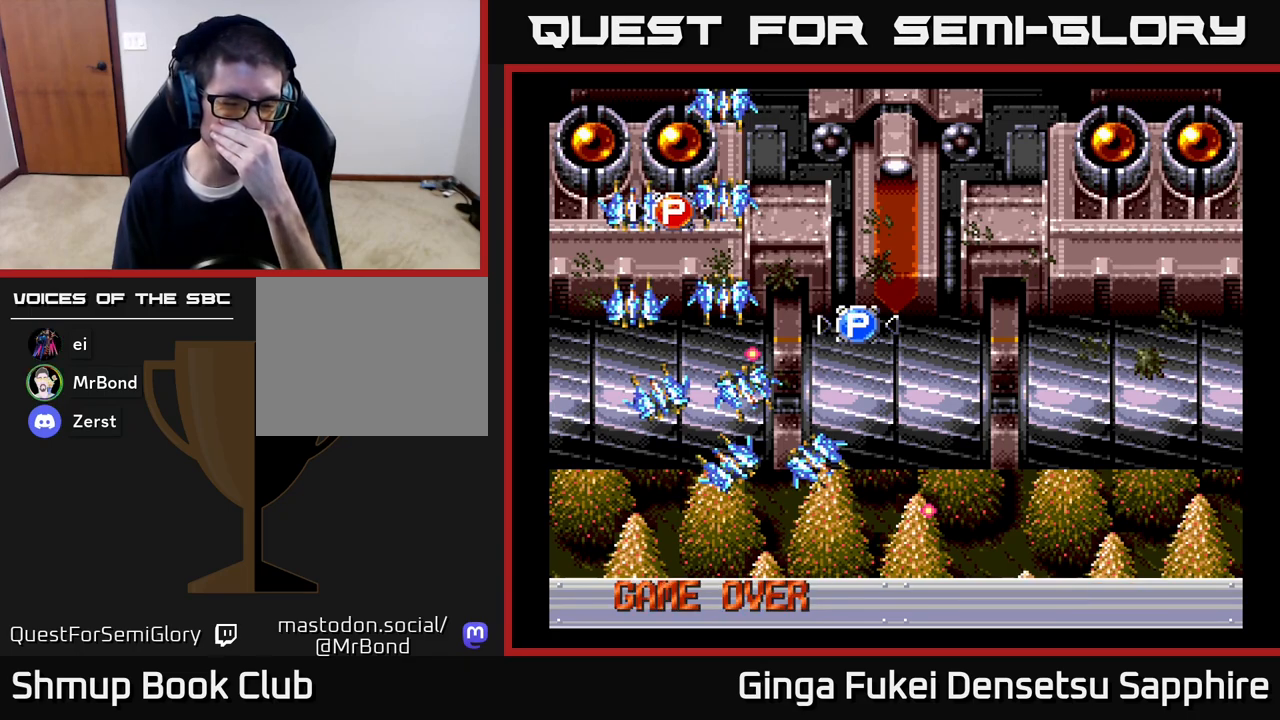
{"buttons": [], "left_stick": "center", "right_stick": "center", "events": [[150, "A", "up"]]}
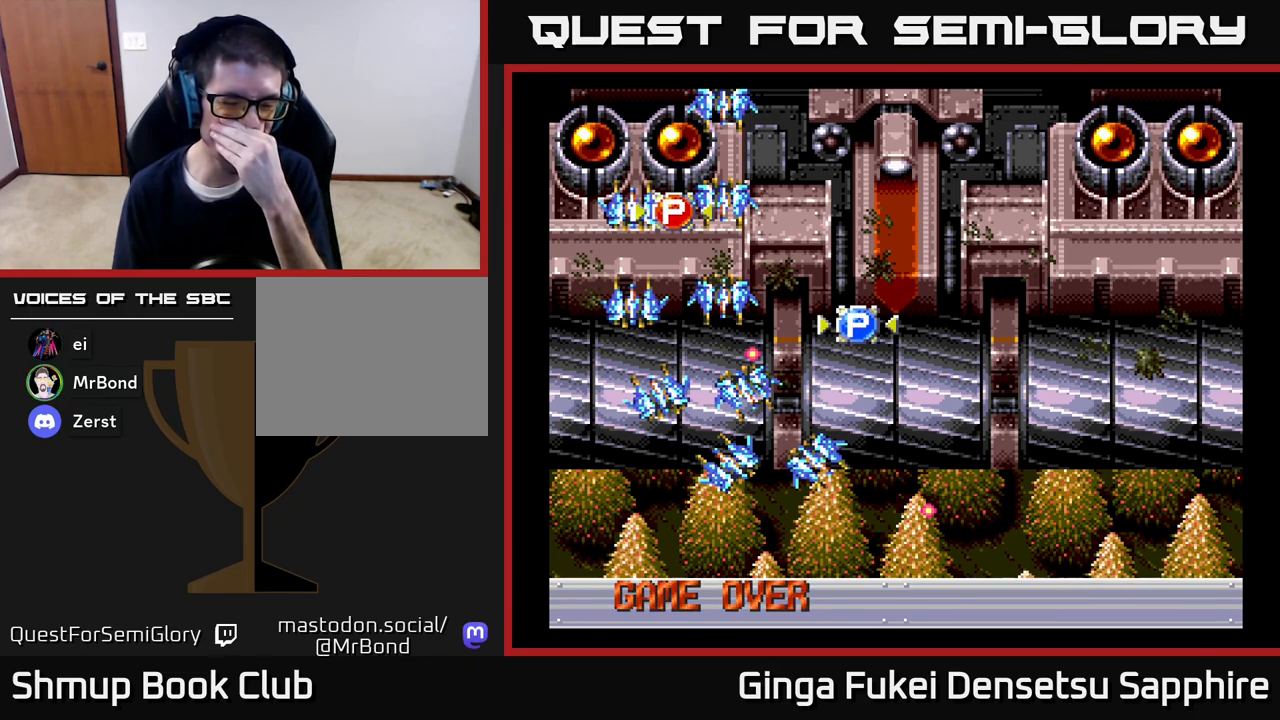
{"buttons": [], "left_stick": "center", "right_stick": "center", "events": []}
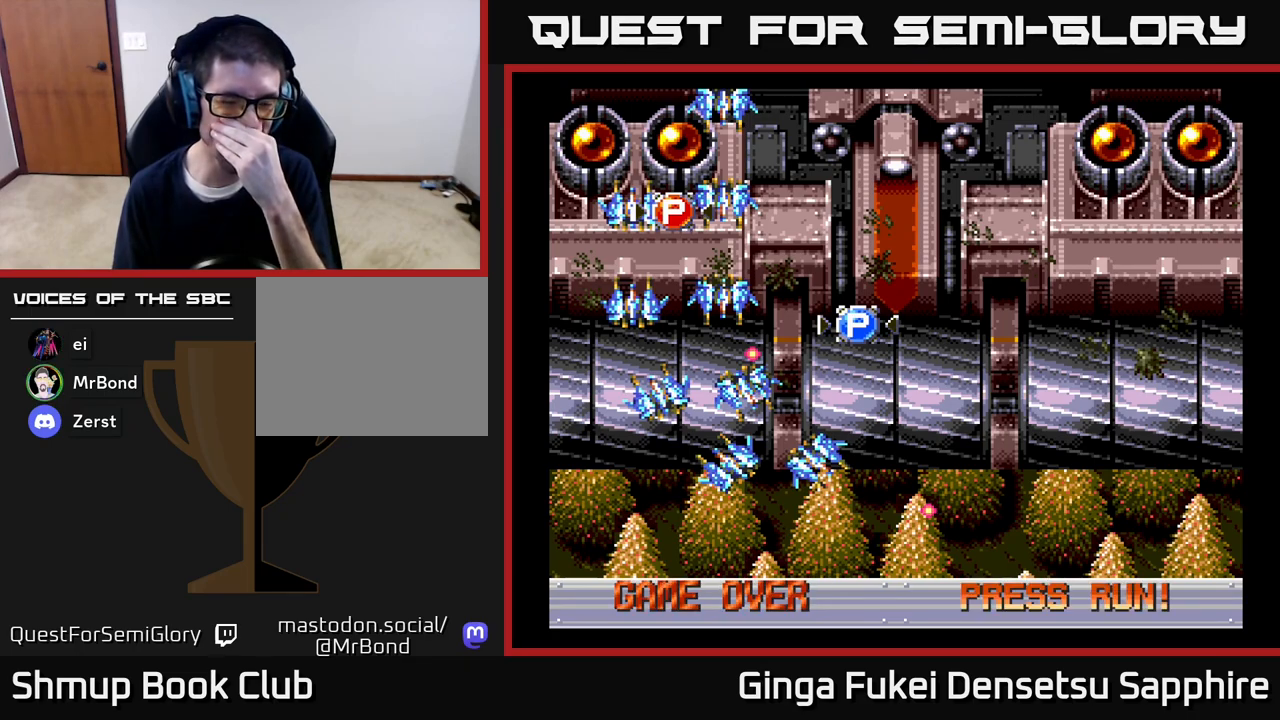
{"buttons": [], "left_stick": "center", "right_stick": "center", "events": []}
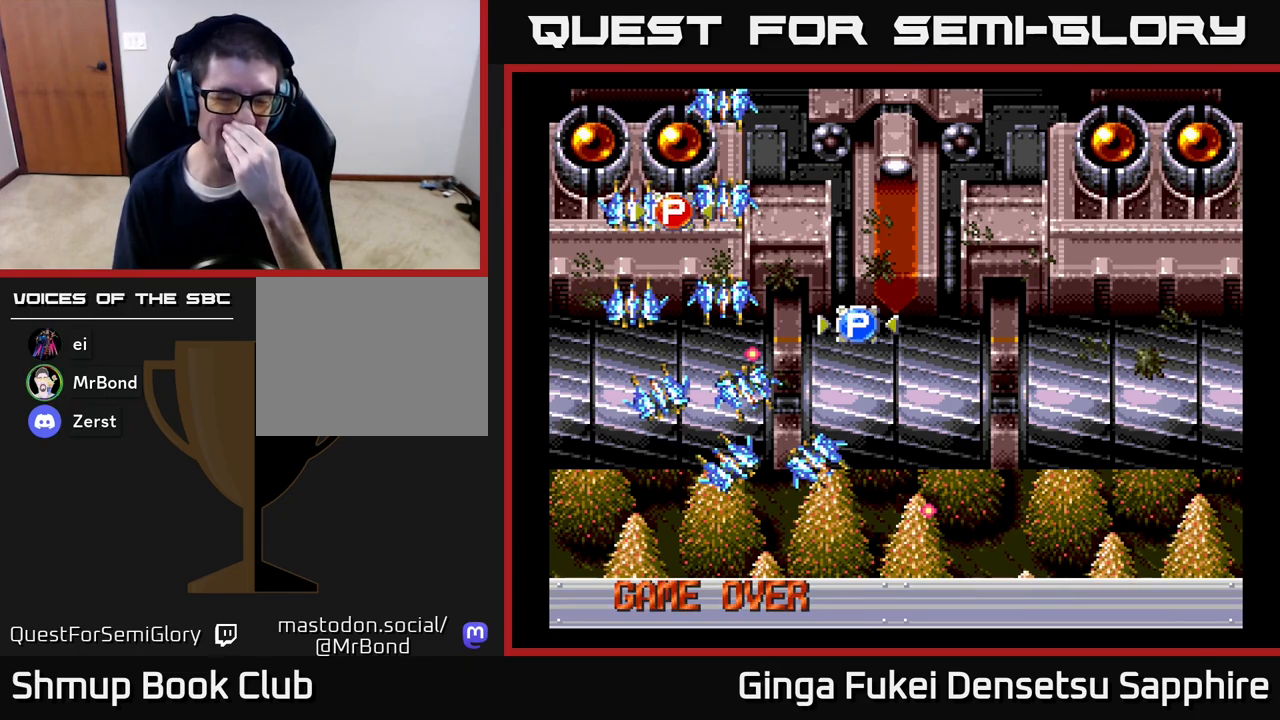
{"buttons": [], "left_stick": "center", "right_stick": "center", "events": []}
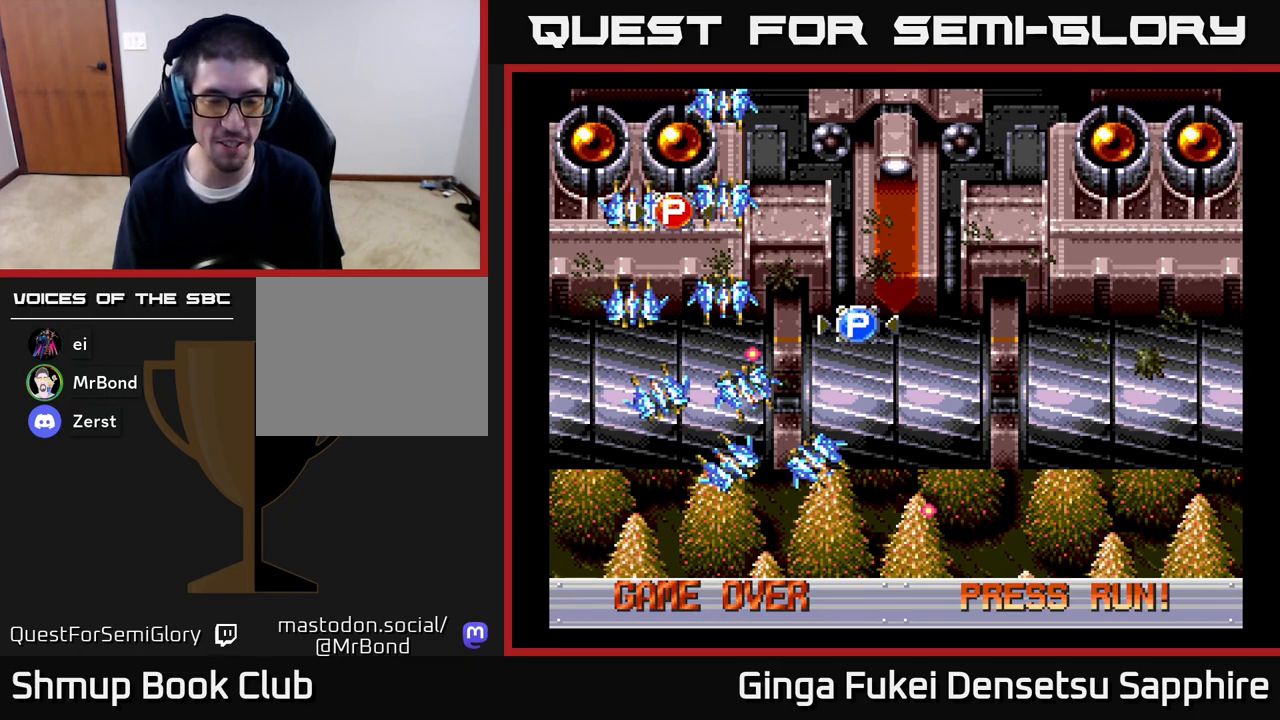
{"buttons": [], "left_stick": "center", "right_stick": "center", "events": []}
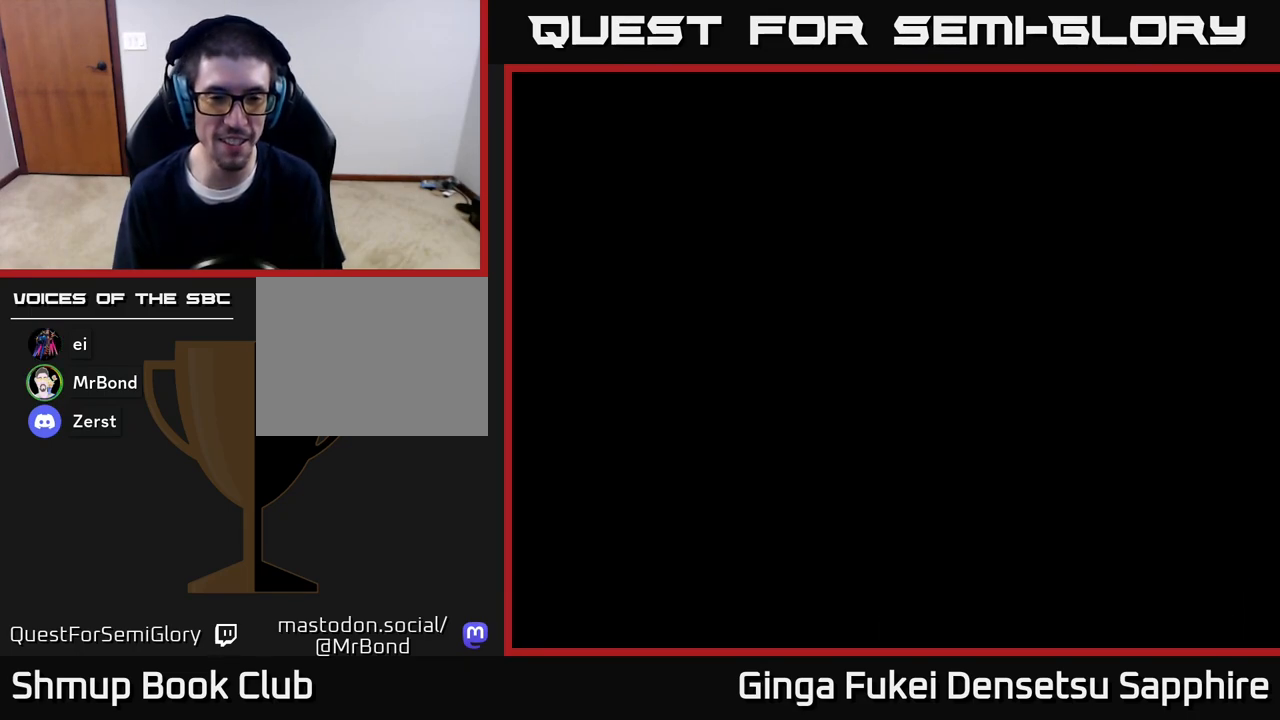
{"buttons": [], "left_stick": "center", "right_stick": "center", "events": []}
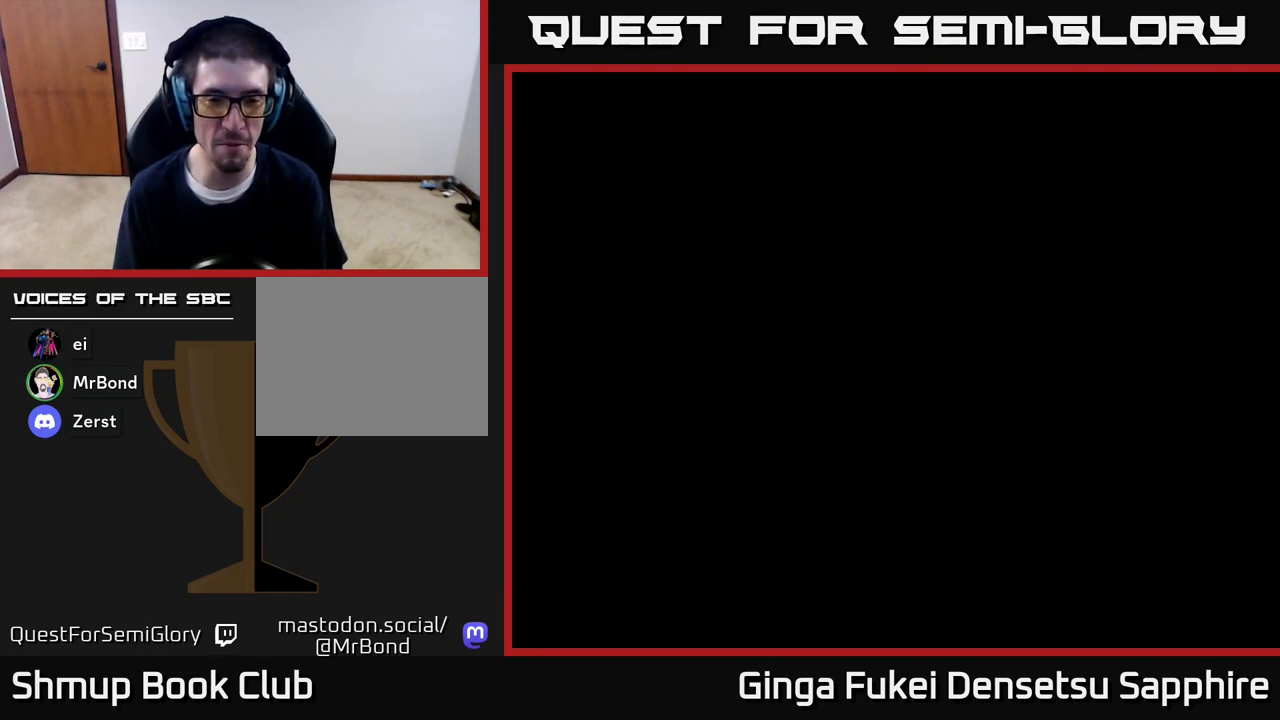
{"buttons": [], "left_stick": "center", "right_stick": "center", "events": []}
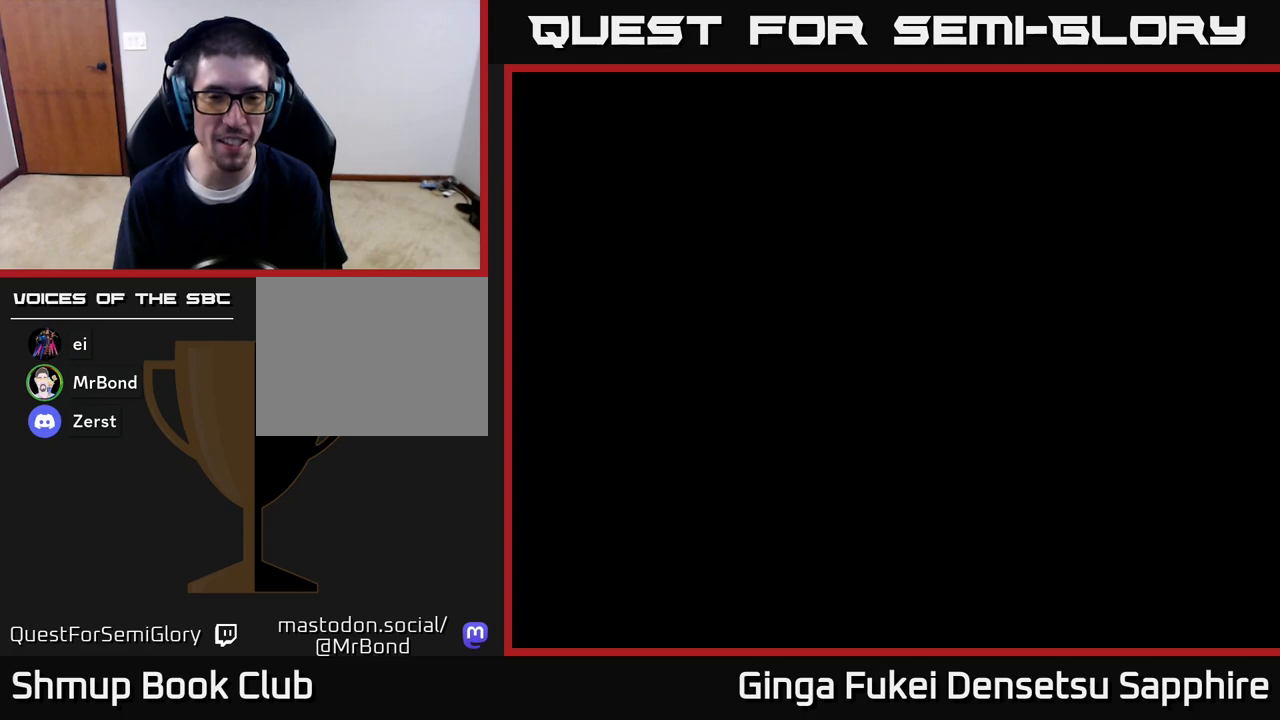
{"buttons": [], "left_stick": "center", "right_stick": "center", "events": []}
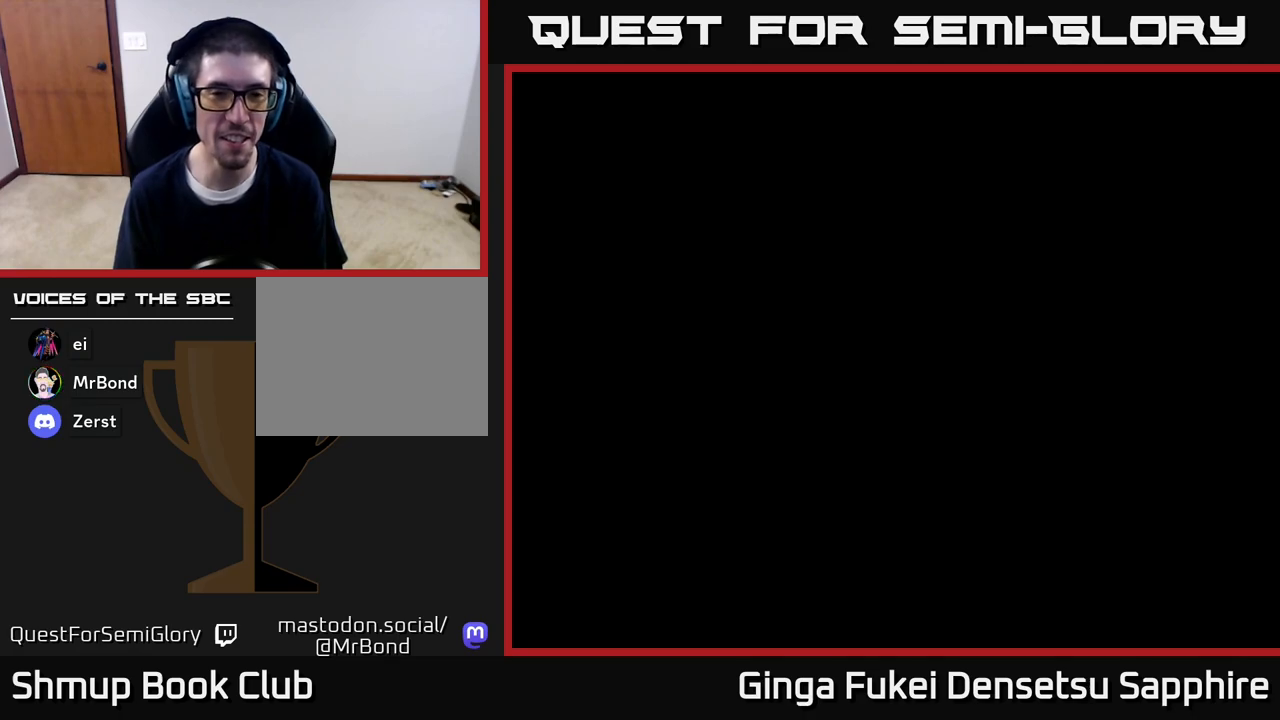
{"buttons": [], "left_stick": "center", "right_stick": "center", "events": [[283, "A", "down"], [417, "A", "up"]]}
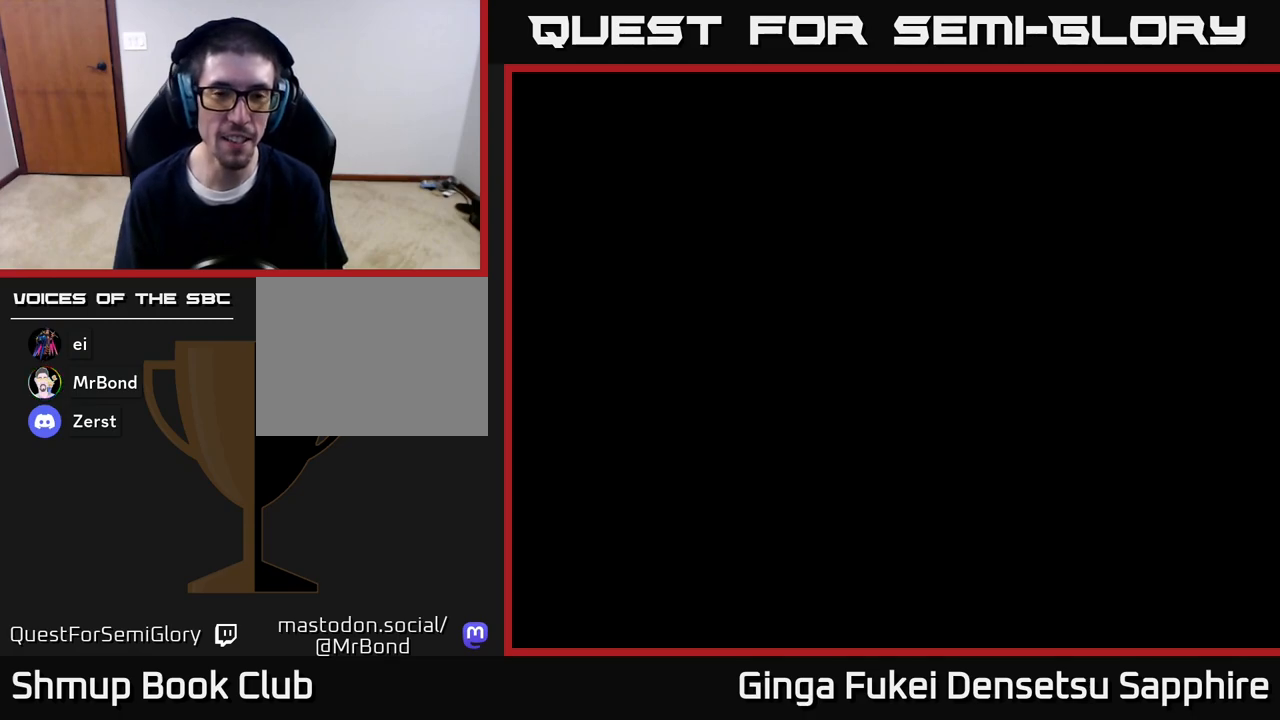
{"buttons": [], "left_stick": "center", "right_stick": "center", "events": []}
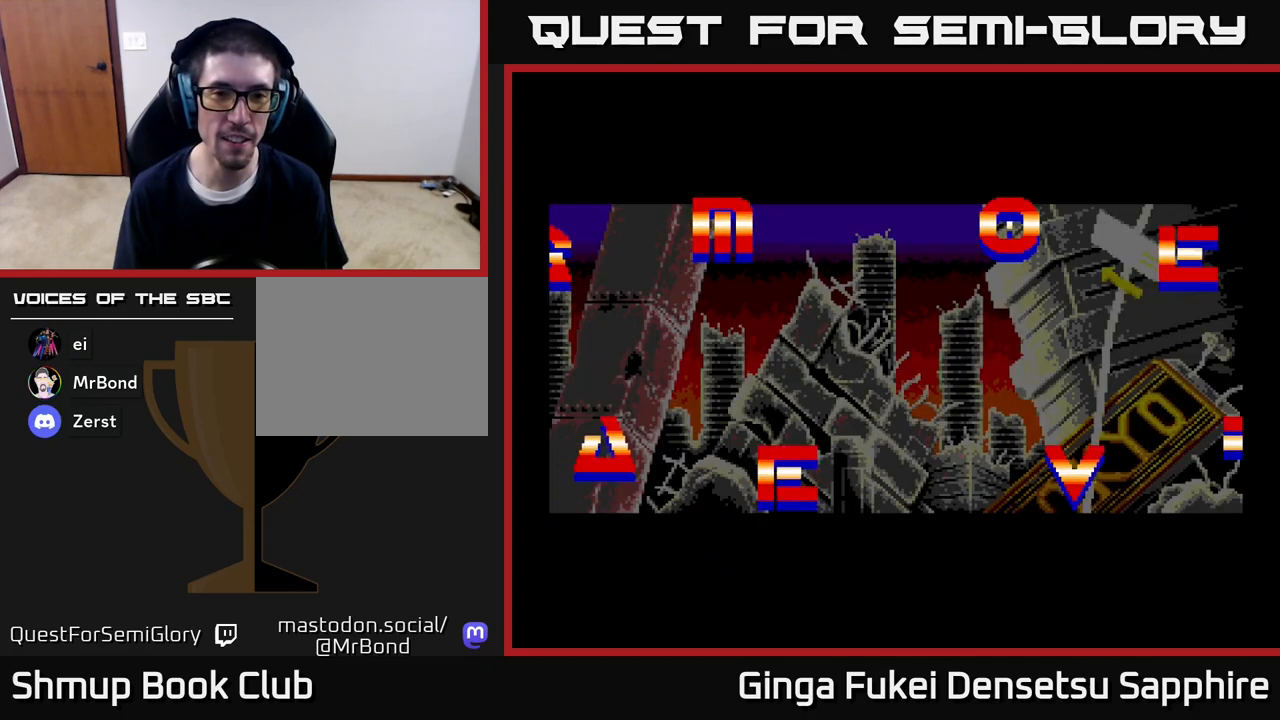
{"buttons": ["A"], "left_stick": "center", "right_stick": "center", "events": [[450, "A", "down"]]}
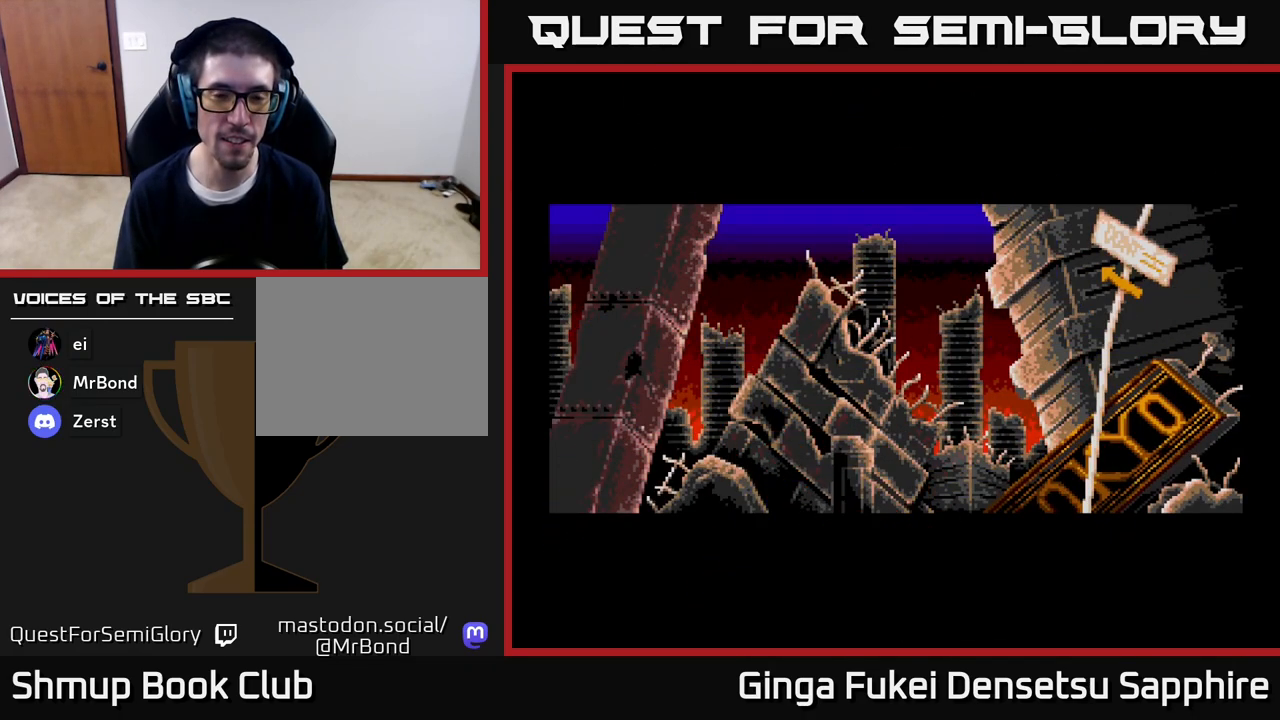
{"buttons": [], "left_stick": "center", "right_stick": "center", "events": [[50, "A", "up"], [100, "A", "down"], [217, "A", "up"], [267, "A", "down"], [367, "A", "up"]]}
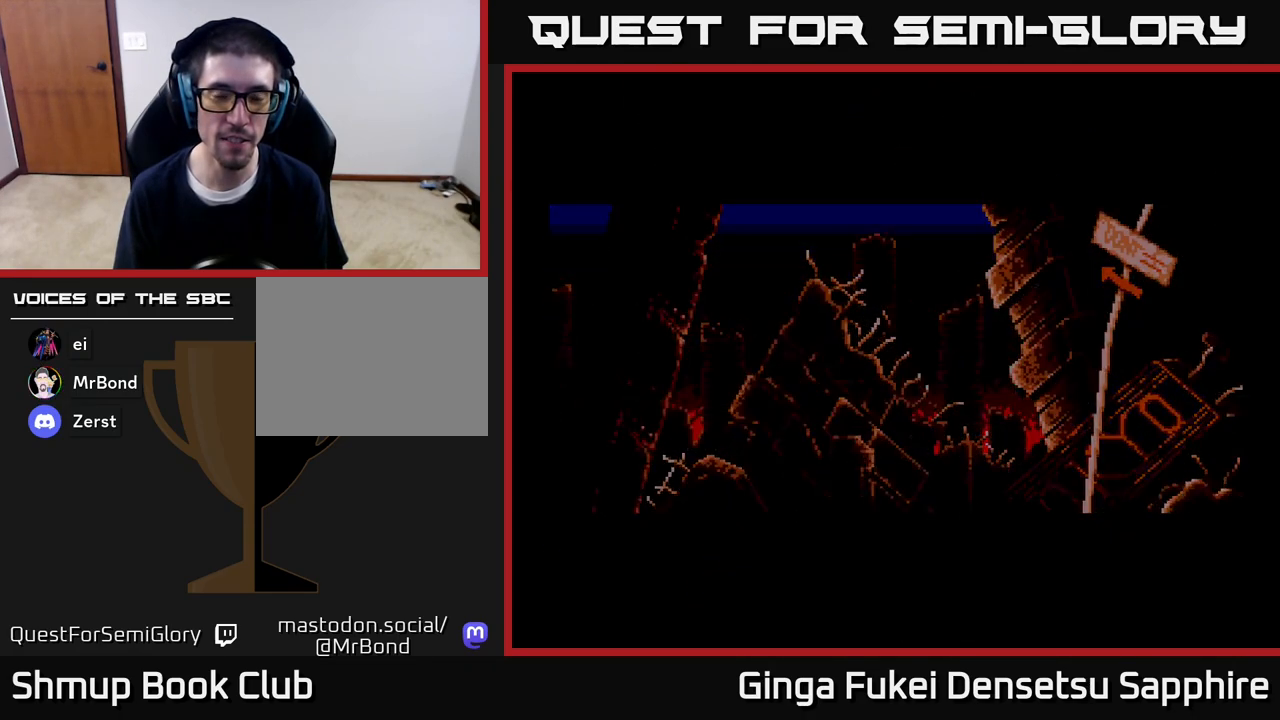
{"buttons": [], "left_stick": "center", "right_stick": "center", "events": []}
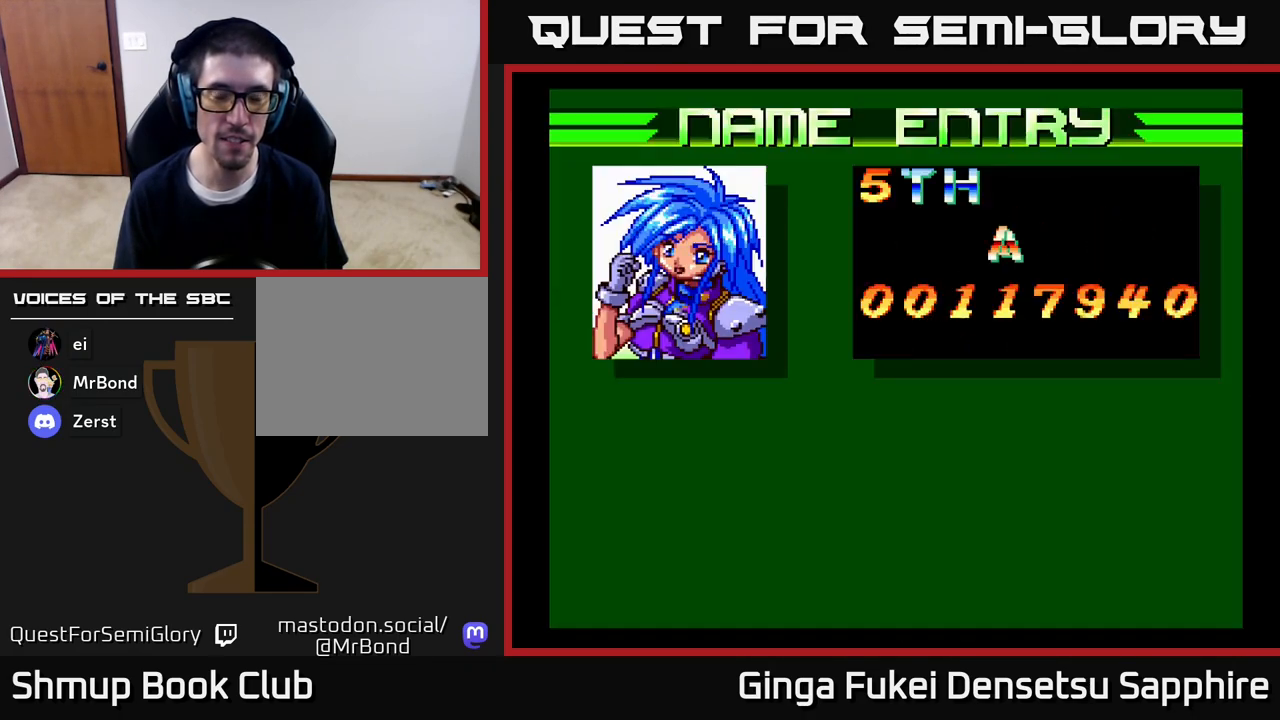
{"buttons": [], "left_stick": "center", "right_stick": "center", "events": []}
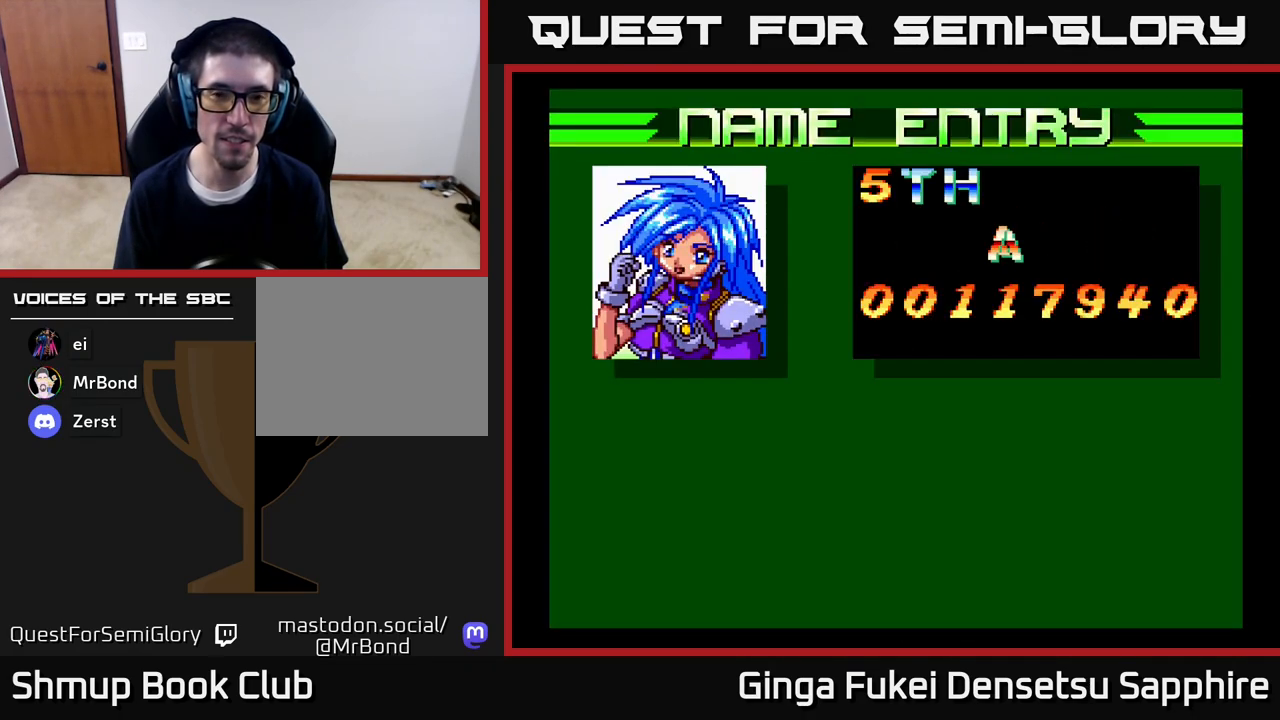
{"buttons": [], "left_stick": "center", "right_stick": "center", "events": []}
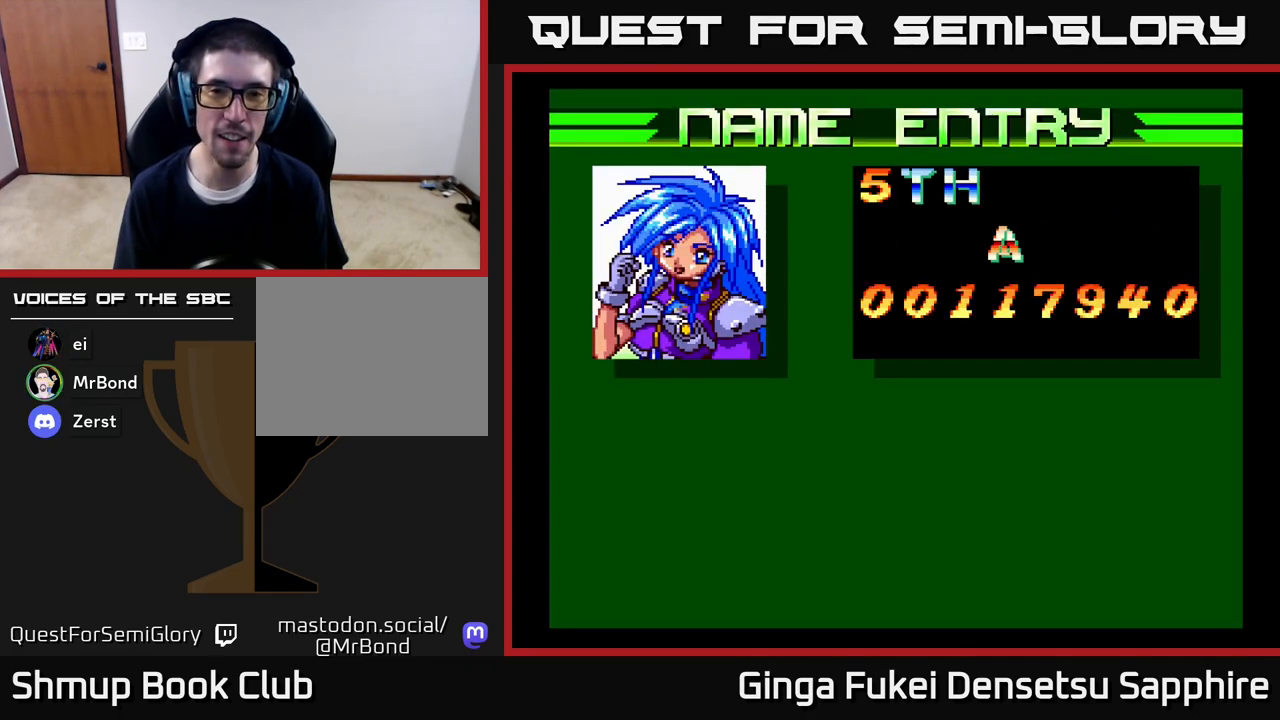
{"buttons": [], "left_stick": "center", "right_stick": "center", "events": [[117, "A", "down"], [167, "A", "up"], [267, "A", "down"], [317, "A", "up"], [400, "A", "down"], [467, "A", "up"]]}
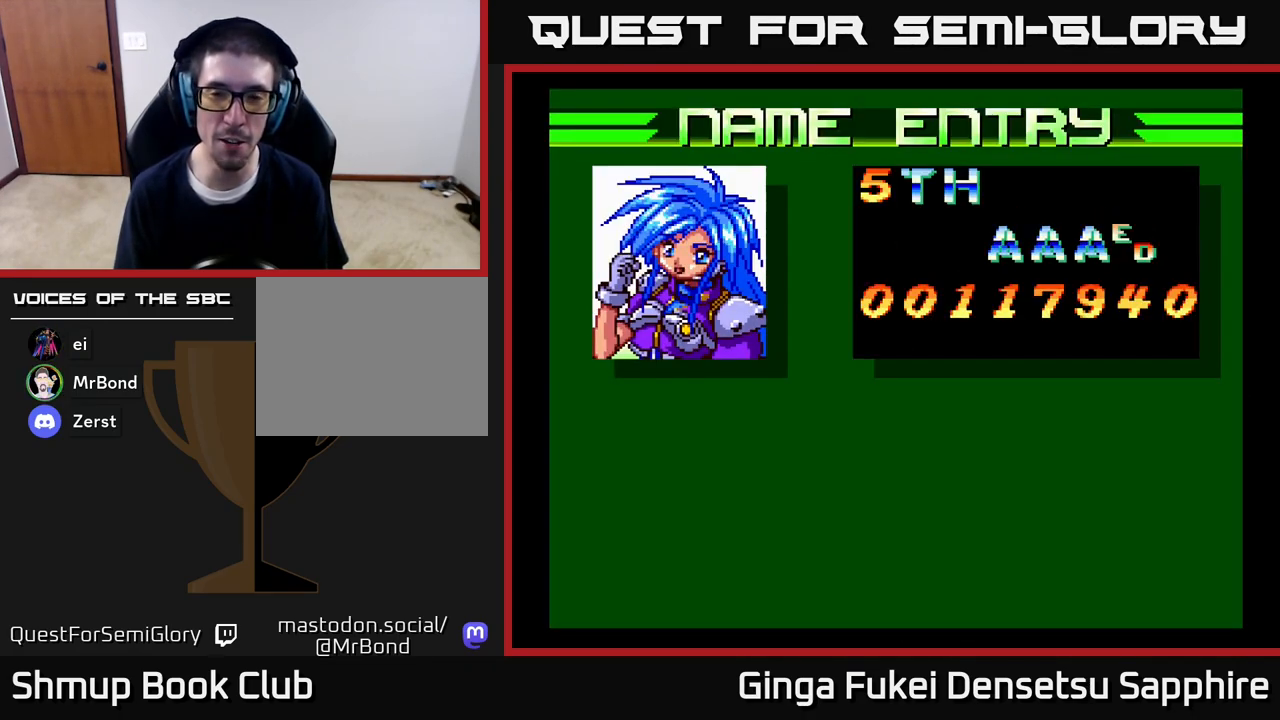
{"buttons": [], "left_stick": "center", "right_stick": "center", "events": [[67, "A", "down"], [117, "A", "up"], [217, "A", "down"], [283, "A", "up"]]}